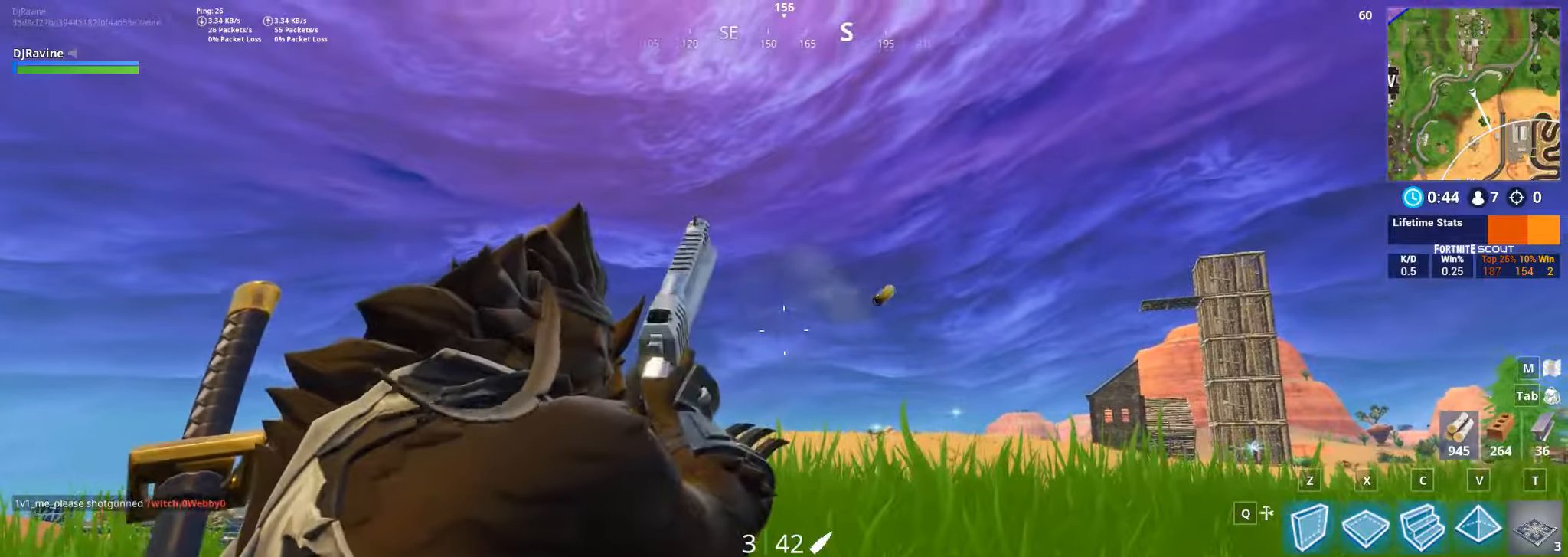
Gameplay with keyboard and mouse; each line is a JSON object with the keys and mouse buttons held at the frame after it. "events" lists presses ("down") and releases ("up") of "1", "2", "3", "4", "5", "a", "alt", "b", "c", "ctrl", "d", "e", "f", "g", "q", "r", "s", "shift", "space", "t", "tab", "v", "w", "x", "z", "mouse_left", "mouse_wheel", "mouse_right", "mouse_mb4" and "mouse_mb5" between this image and that frame as [ms after this image, input, new state], when the widget could be followed in between. "mouse_left", "mouse_wheel", "mouse_right", "mouse_mb4", "mouse_mb5" = the "left", "wheel", "right", "mb4", "mb5" buttons of the "mouse" list. No other keys are recorded. "wheel" means that the mouse wheel is clicked or scrolled. Not read: mouse_move.
{"keys": [], "mouse": ["right"], "events": []}
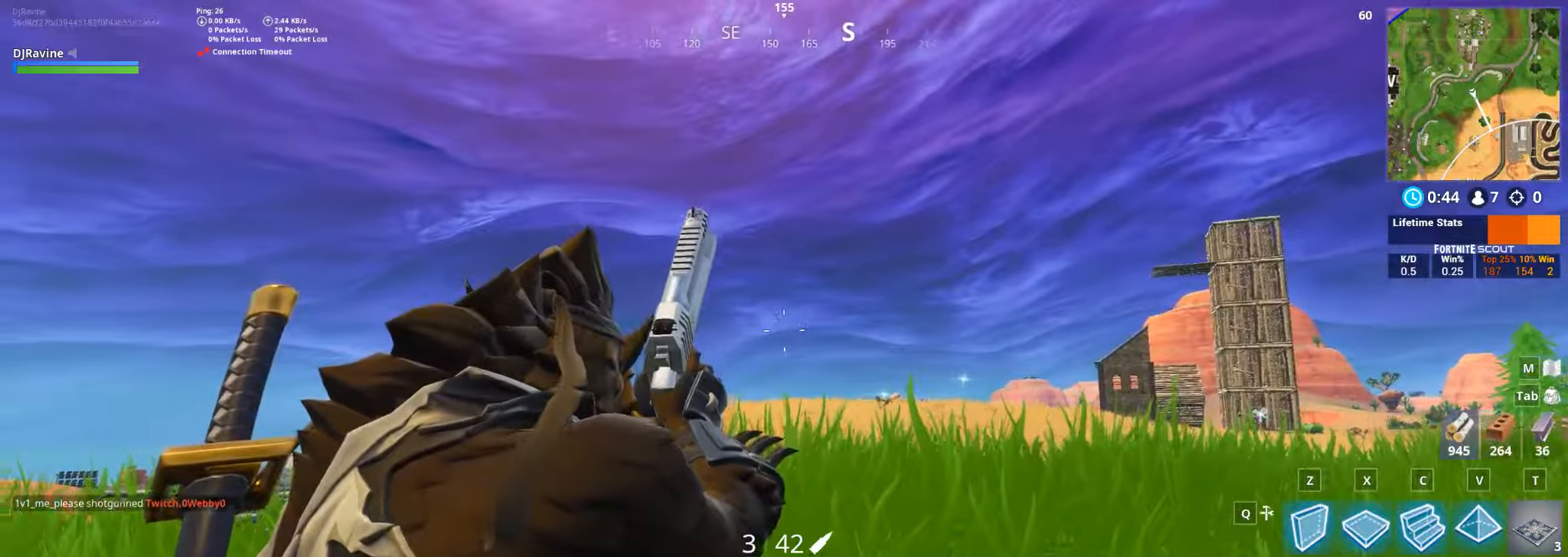
{"keys": [], "mouse": ["right"], "events": []}
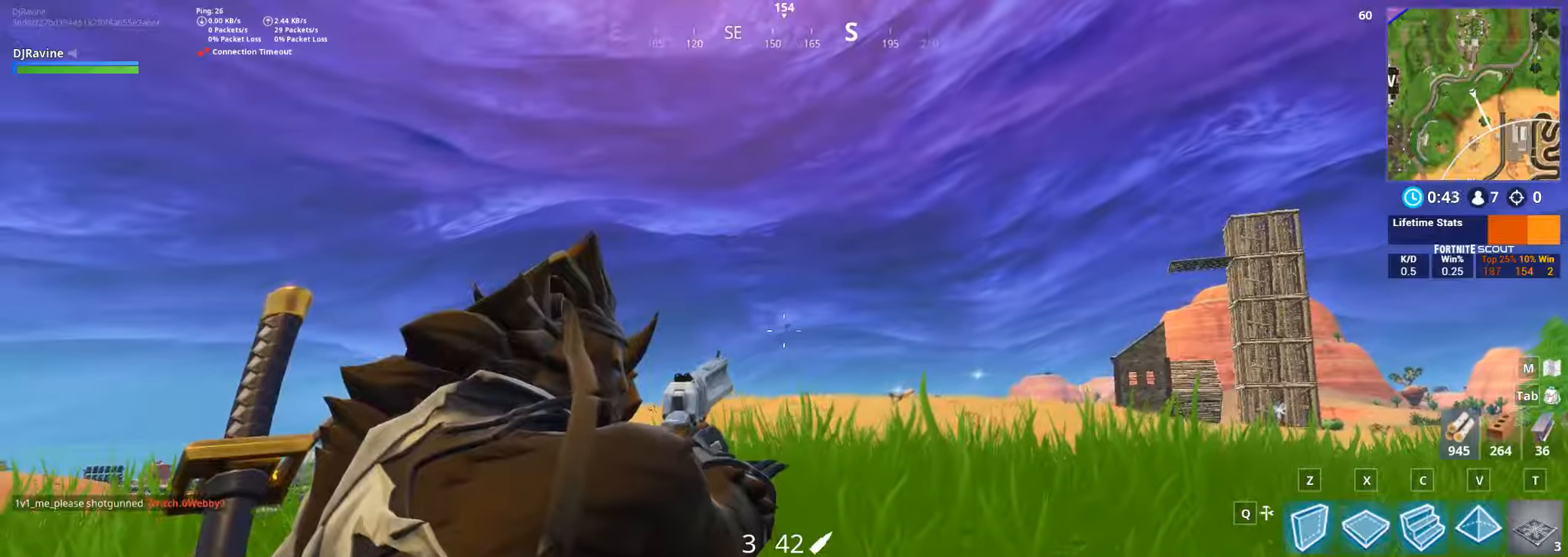
{"keys": [], "mouse": ["left", "right"], "events": [[500, "mouse_left", "down"]]}
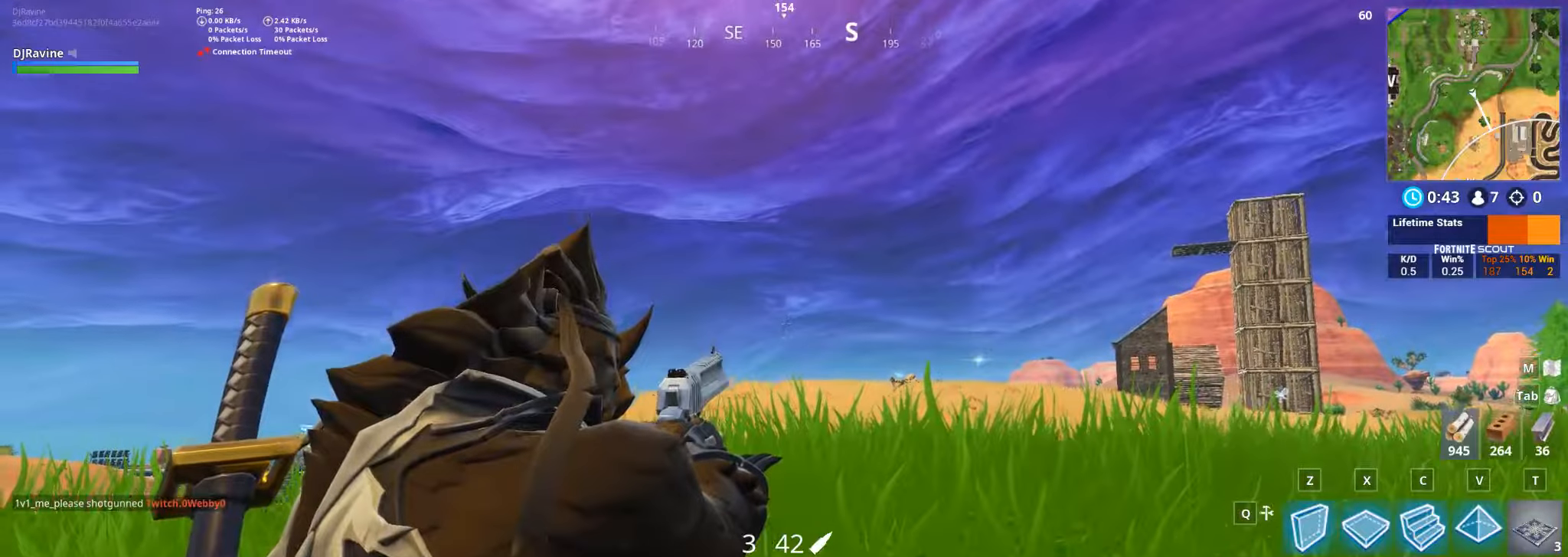
{"keys": [], "mouse": ["right"], "events": [[150, "mouse_left", "up"]]}
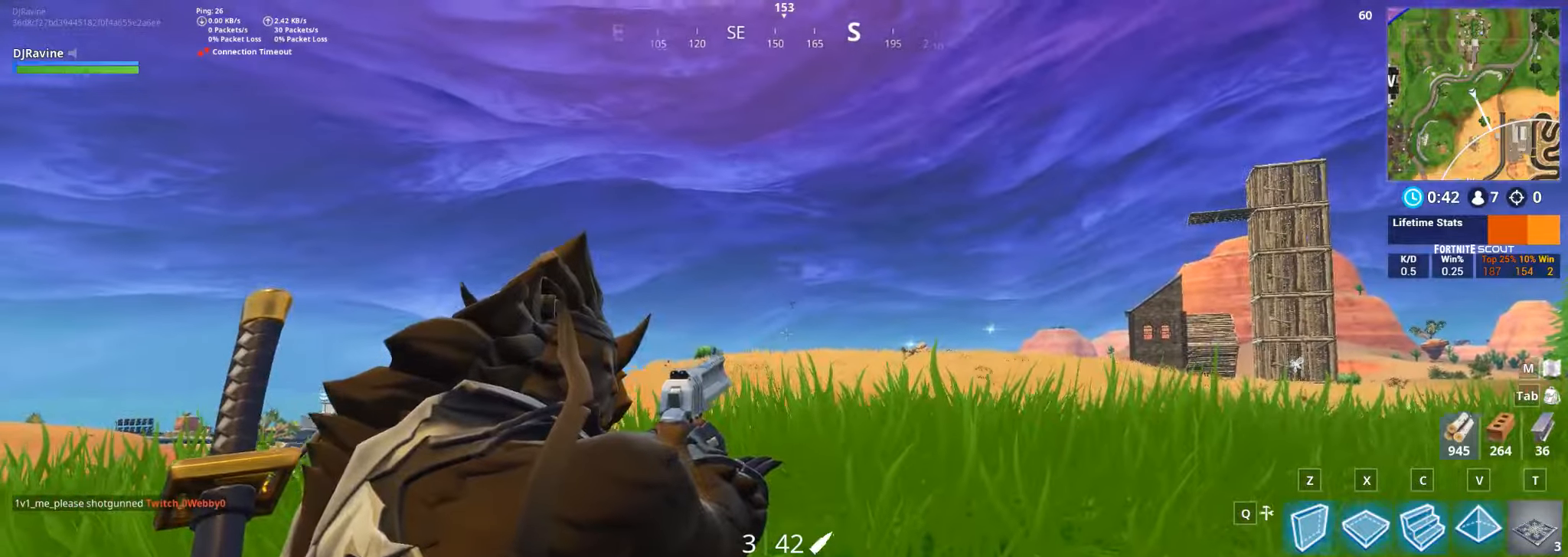
{"keys": [], "mouse": ["right"], "events": []}
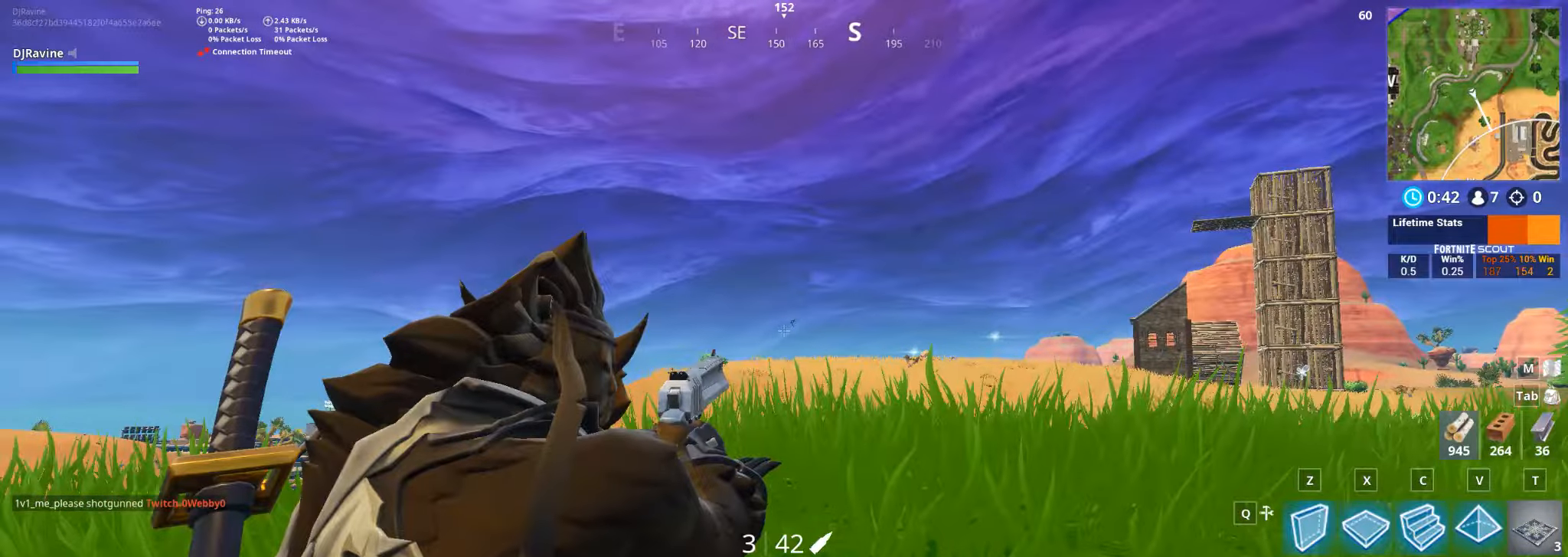
{"keys": [], "mouse": ["right"], "events": [[250, "mouse_left", "down"], [433, "mouse_left", "up"]]}
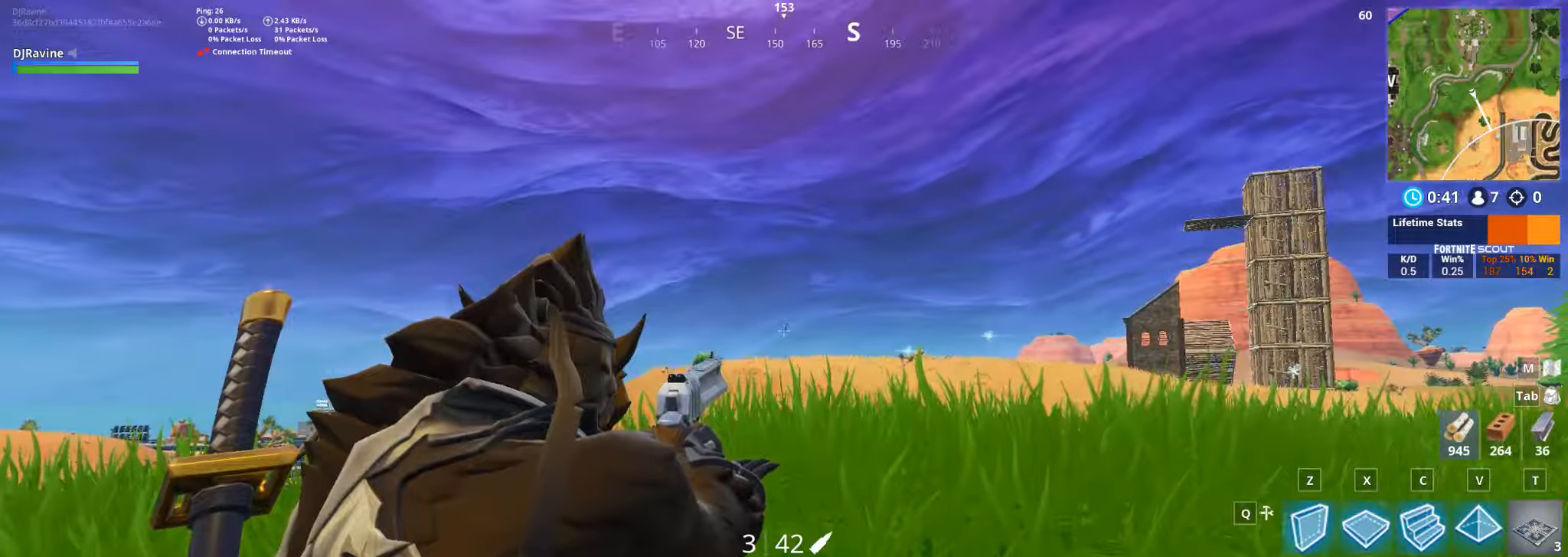
{"keys": [], "mouse": [], "events": [[116, "mouse_left", "down"], [250, "mouse_left", "up"], [283, "mouse_right", "up"]]}
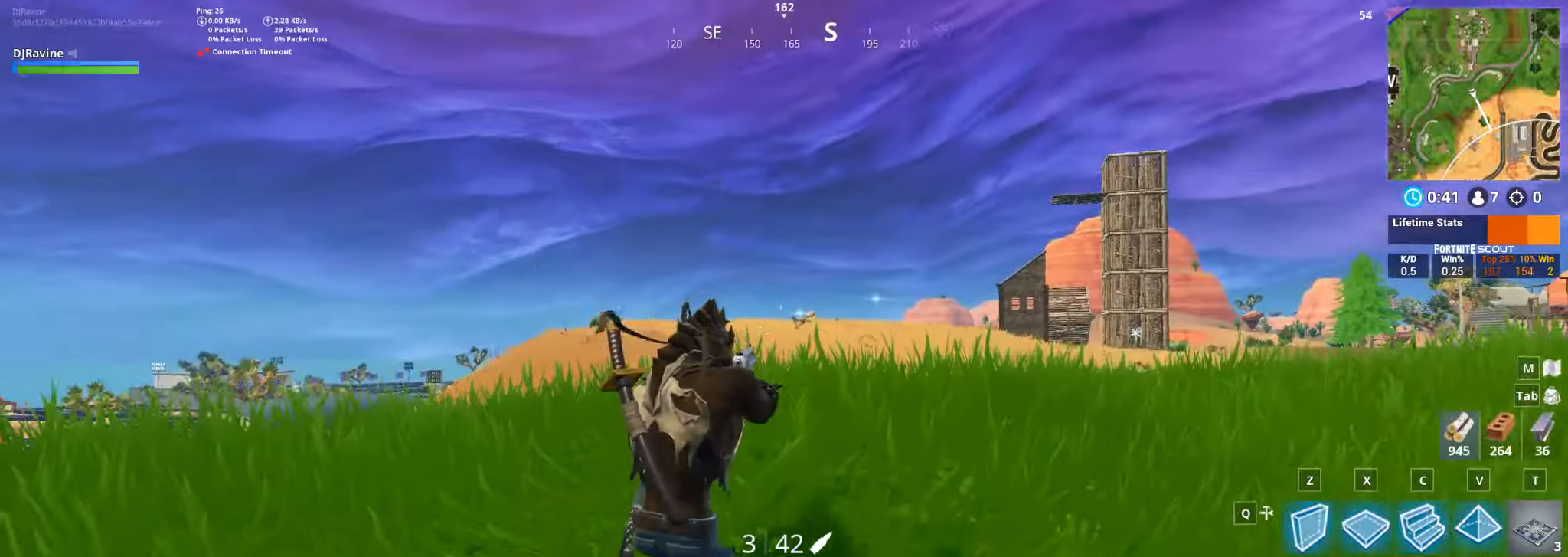
{"keys": ["w"], "mouse": [], "events": [[16, "w", "down"], [50, "d", "down"], [216, "d", "up"]]}
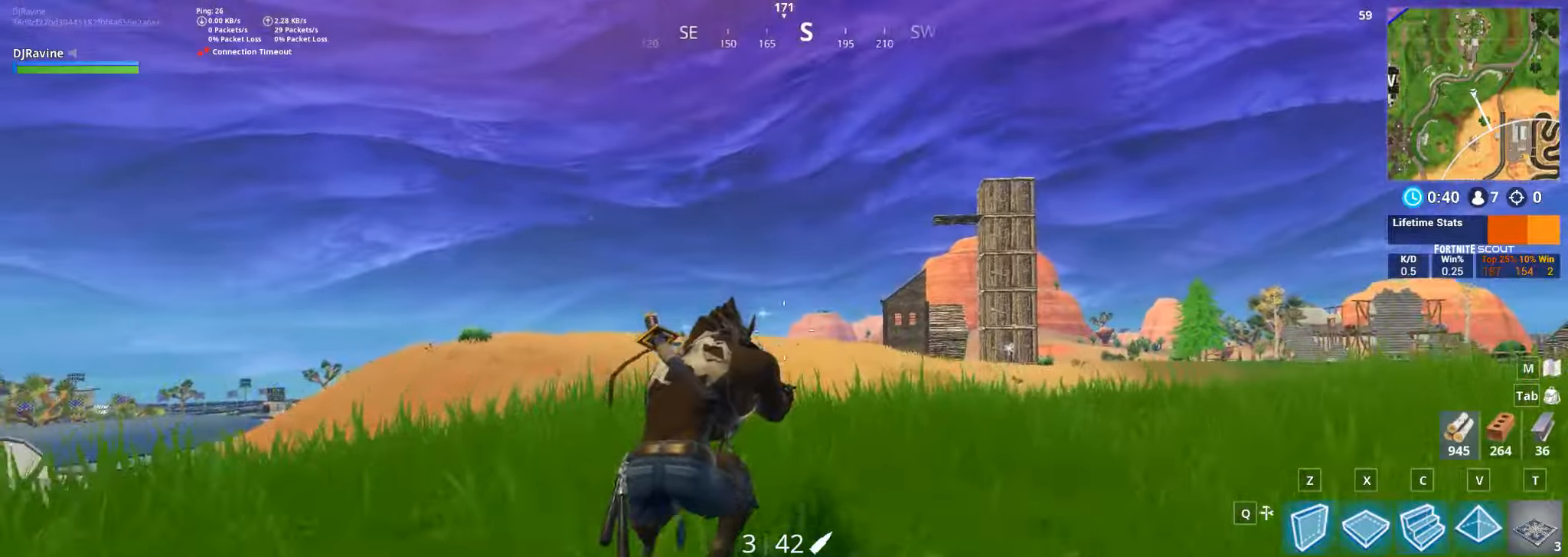
{"keys": ["w"], "mouse": [], "events": [[16, "d", "down"], [183, "d", "up"], [366, "r", "down"], [466, "r", "up"]]}
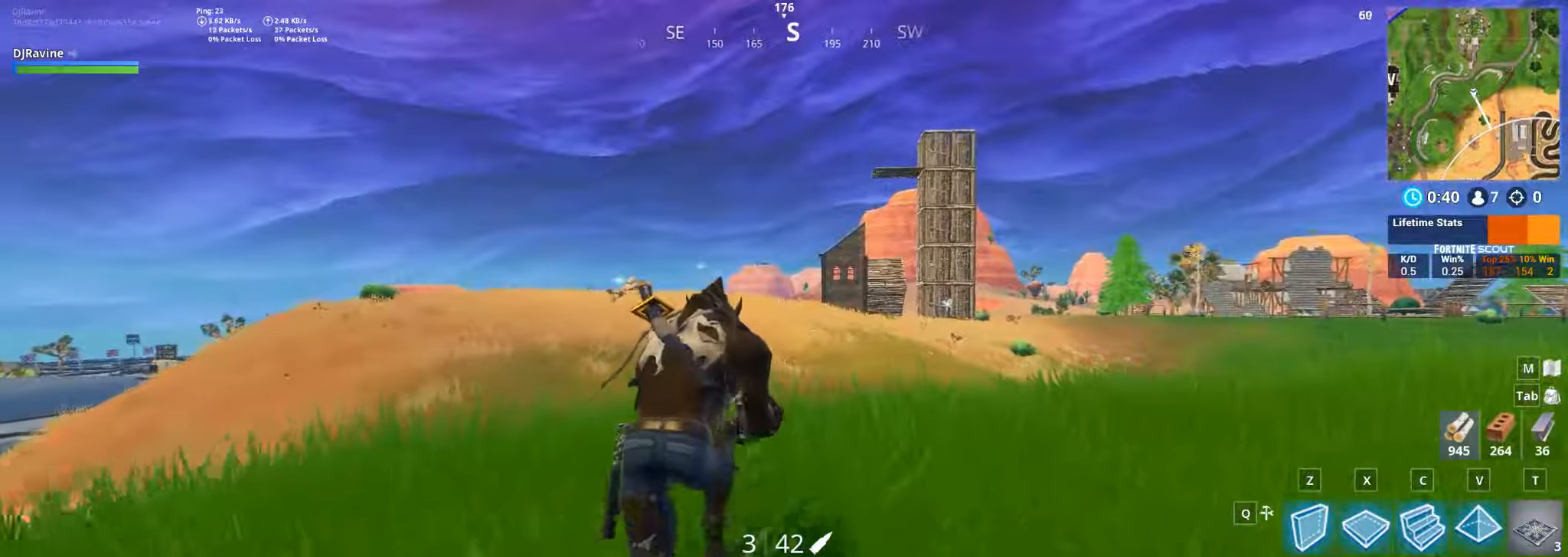
{"keys": ["d", "space", "w"], "mouse": [], "events": [[183, "d", "down"], [250, "d", "up"], [333, "d", "down"], [466, "space", "down"]]}
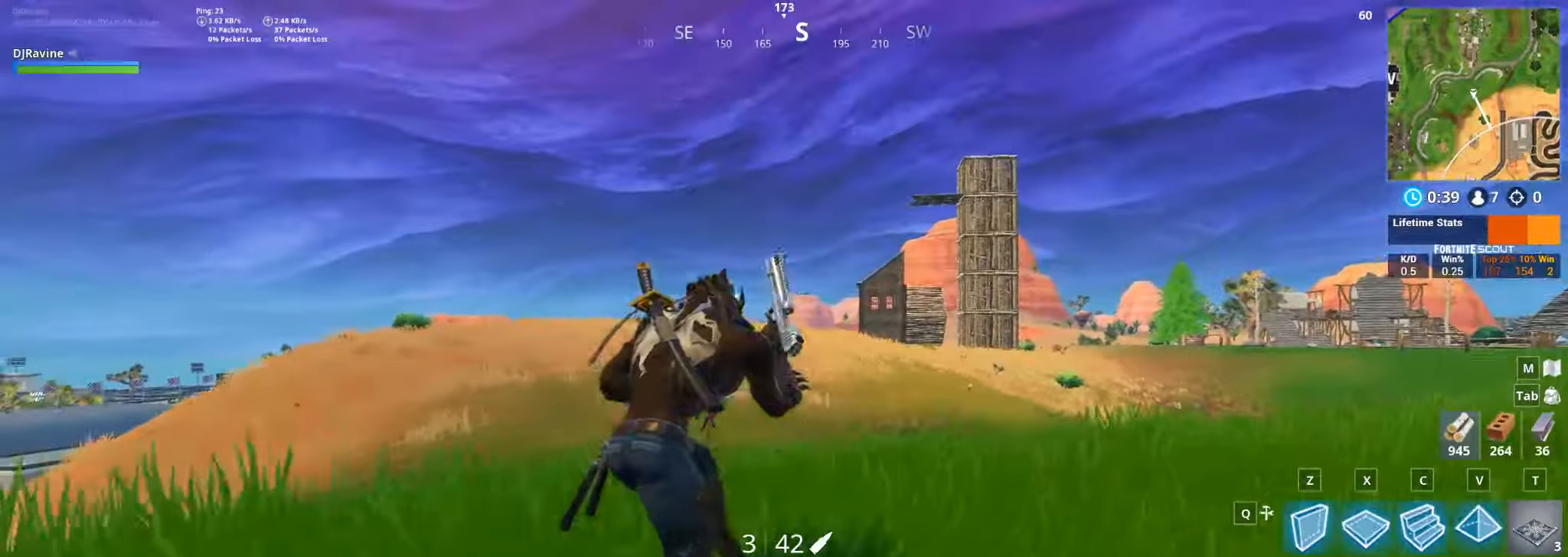
{"keys": ["d", "w"], "mouse": [], "events": [[50, "d", "up"], [100, "space", "up"], [350, "d", "down"]]}
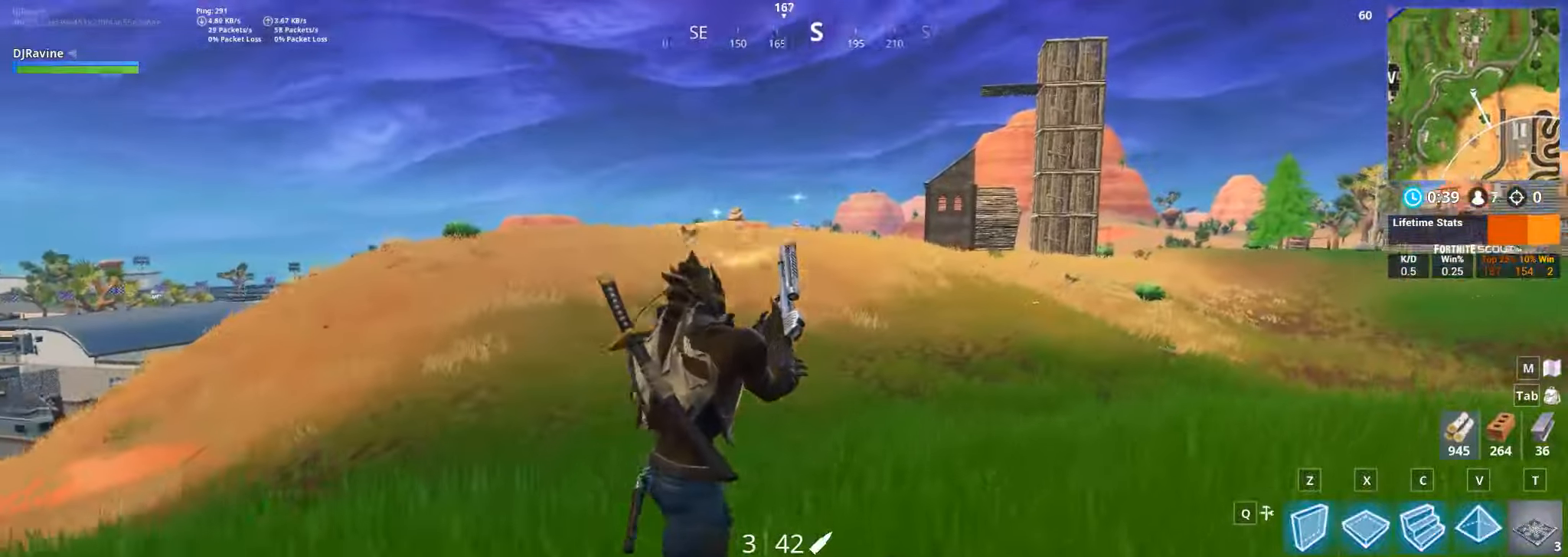
{"keys": ["w"], "mouse": [], "events": [[116, "d", "up"]]}
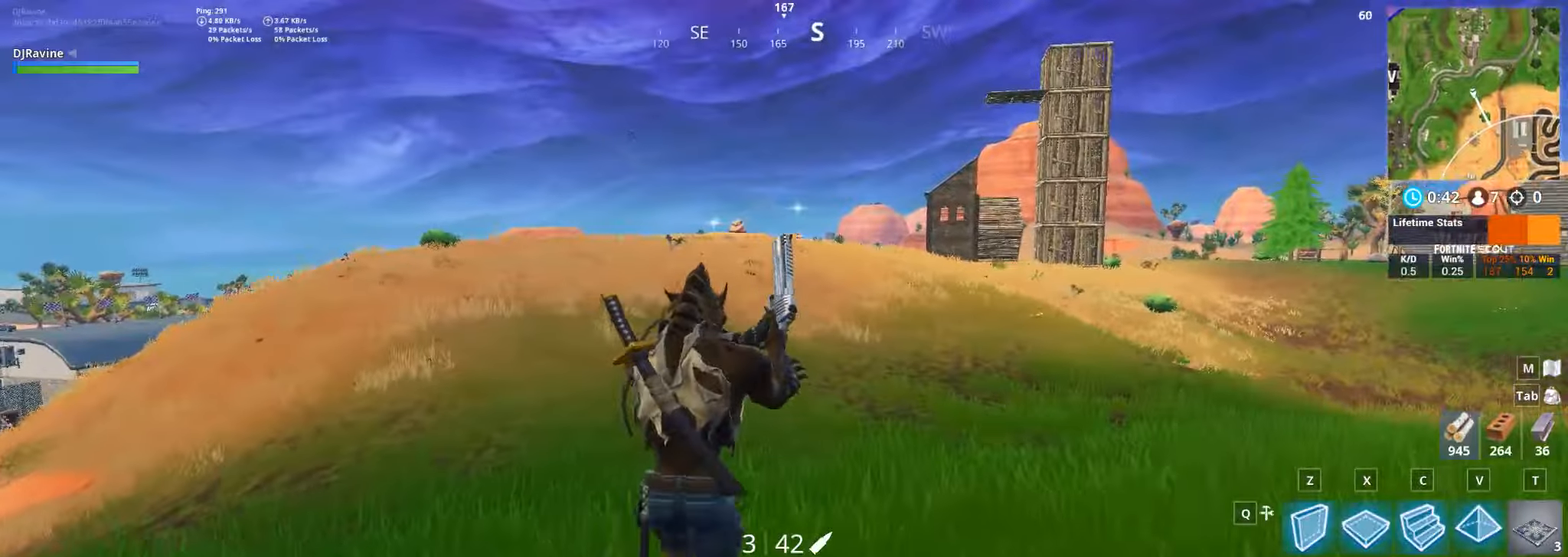
{"keys": ["w"], "mouse": [], "events": []}
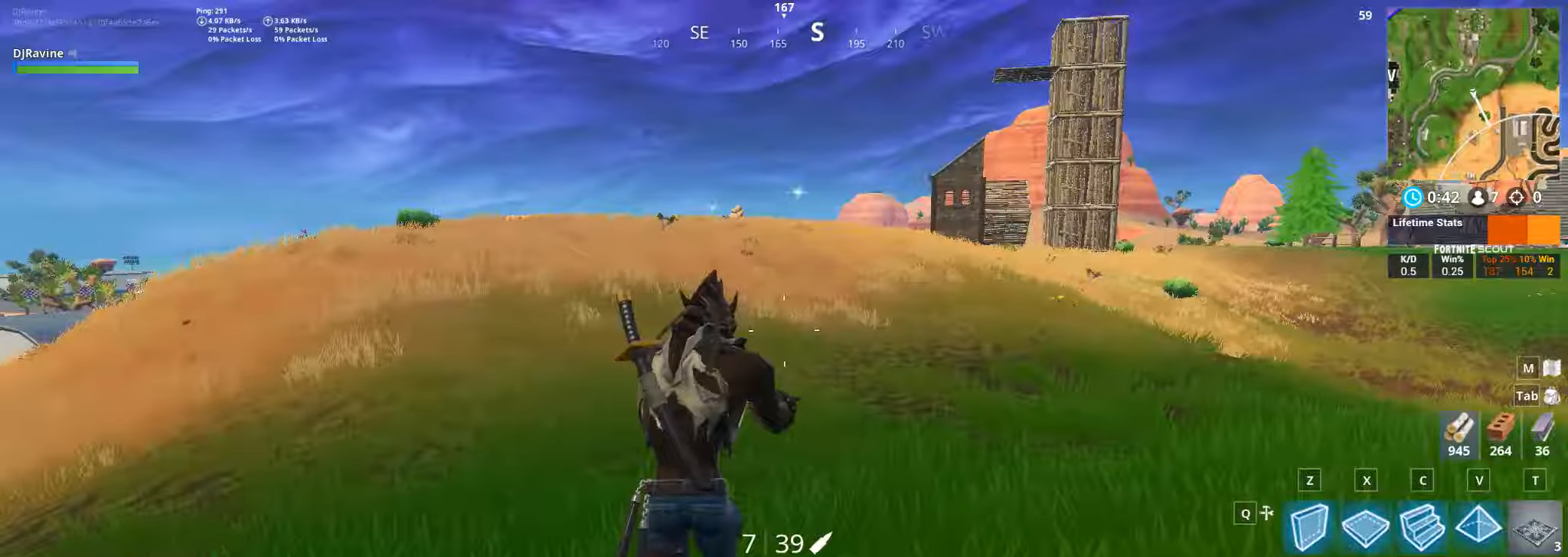
{"keys": [], "mouse": ["right"], "events": [[283, "mouse_right", "down"], [400, "w", "up"]]}
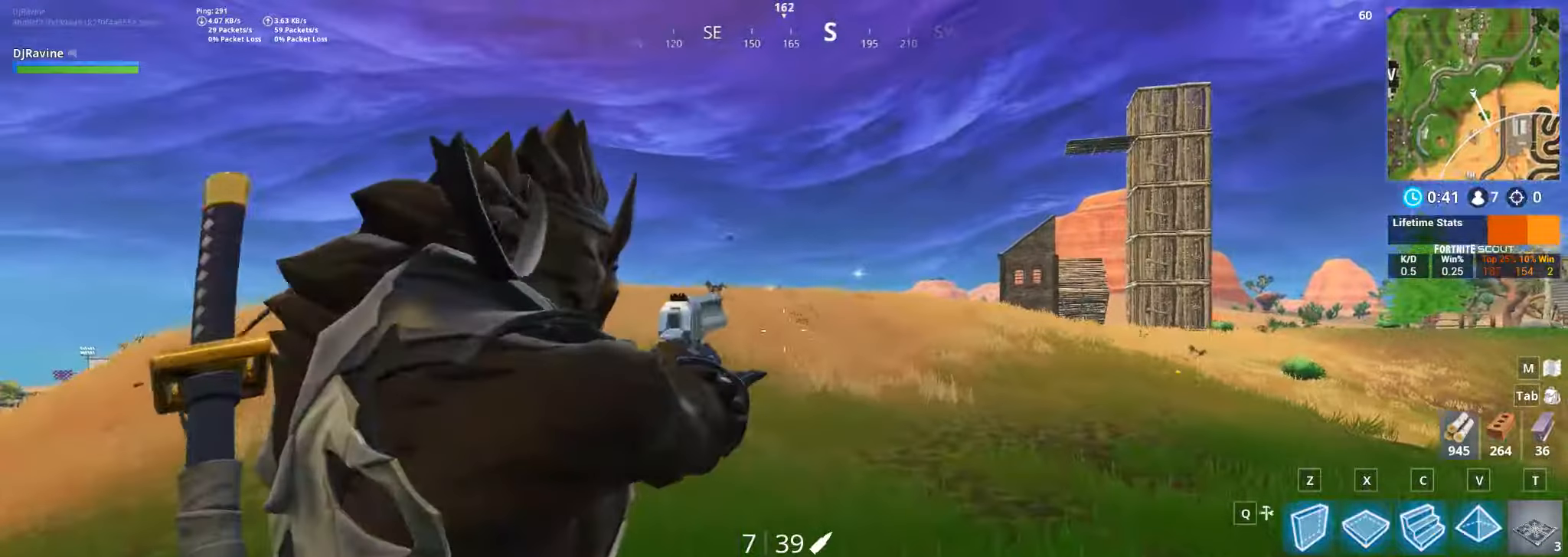
{"keys": [], "mouse": ["right"], "events": []}
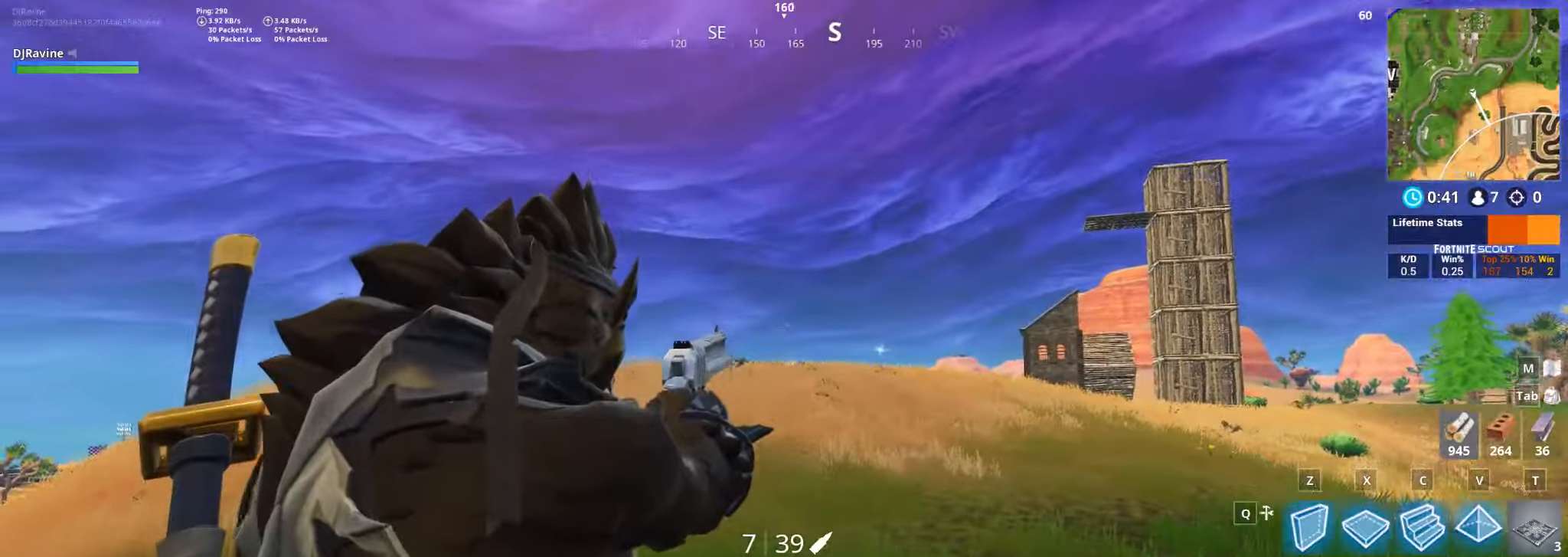
{"keys": [], "mouse": ["left", "right"], "events": [[433, "mouse_left", "down"]]}
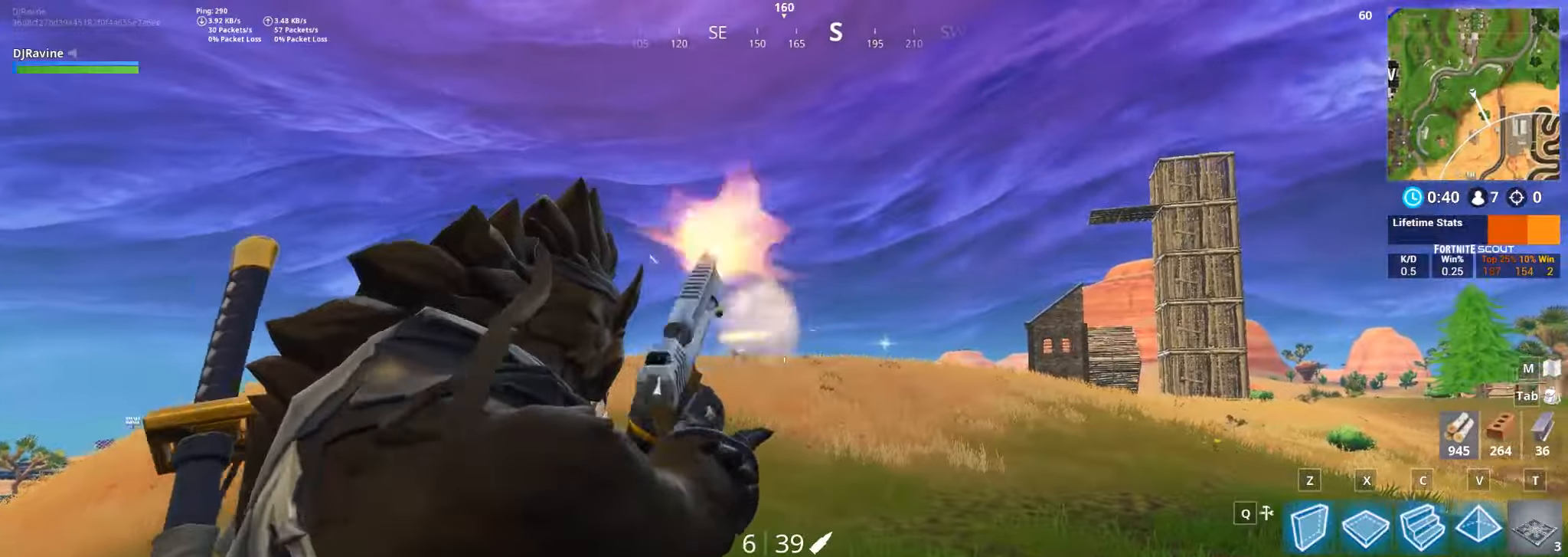
{"keys": [], "mouse": ["right"], "events": [[117, "mouse_left", "up"]]}
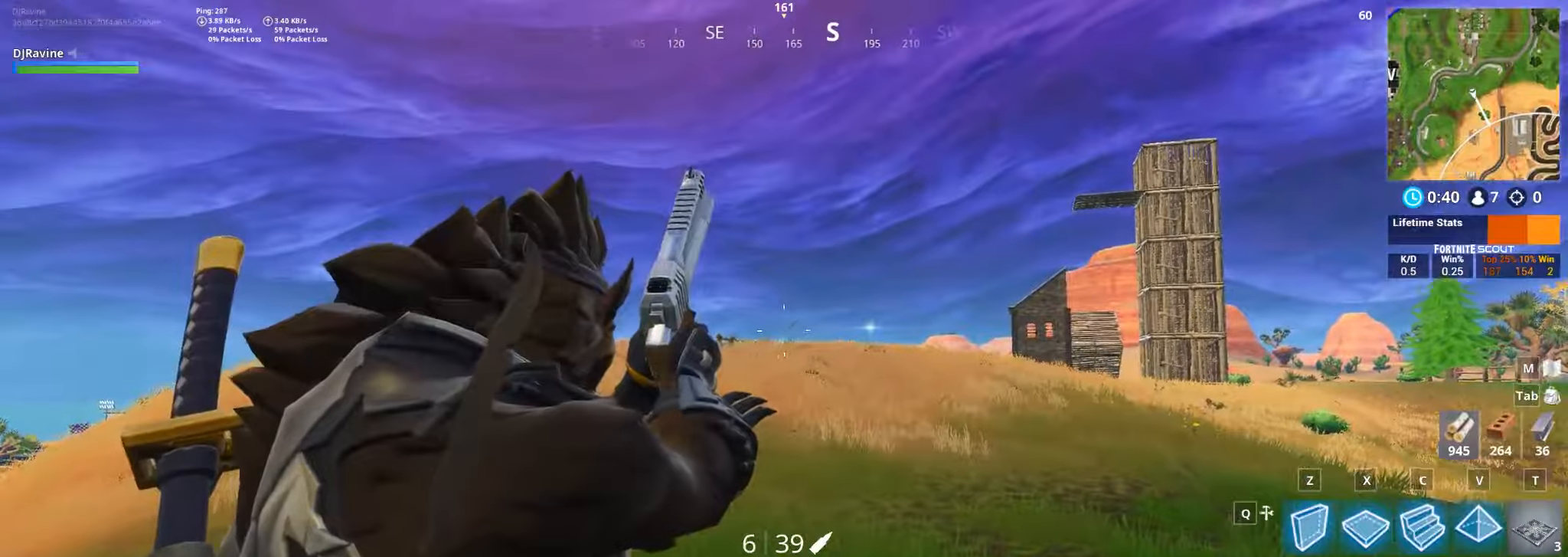
{"keys": [], "mouse": ["right"], "events": []}
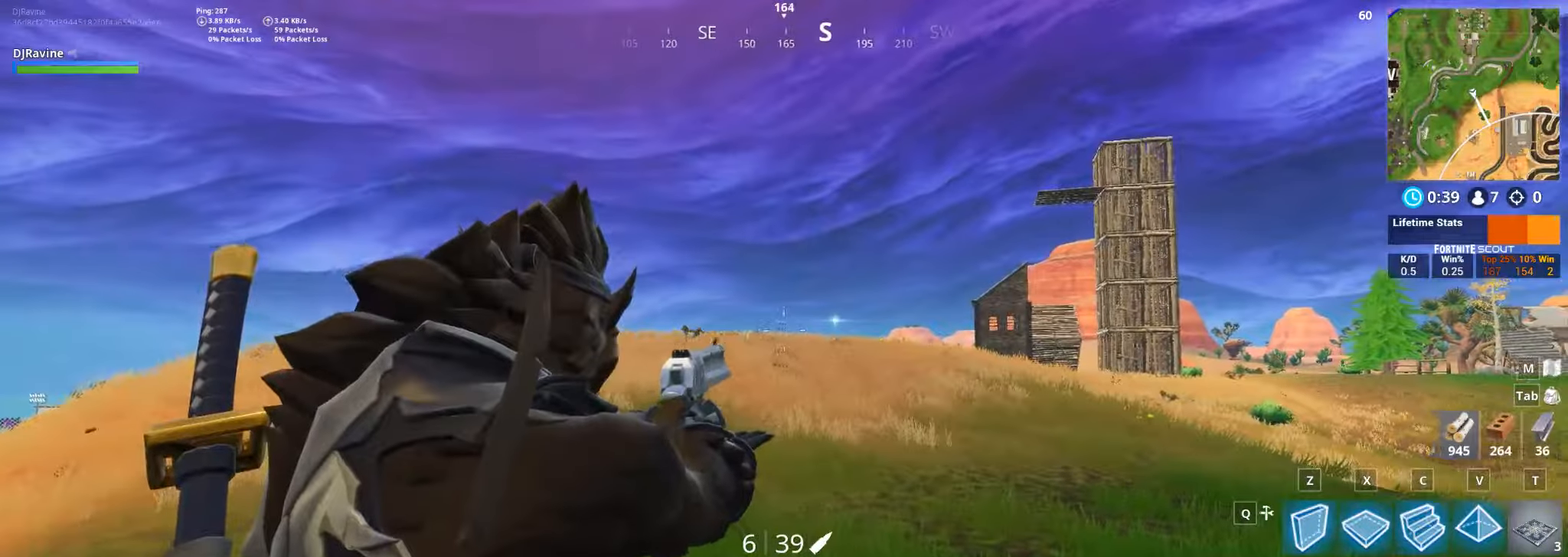
{"keys": [], "mouse": ["right"], "events": []}
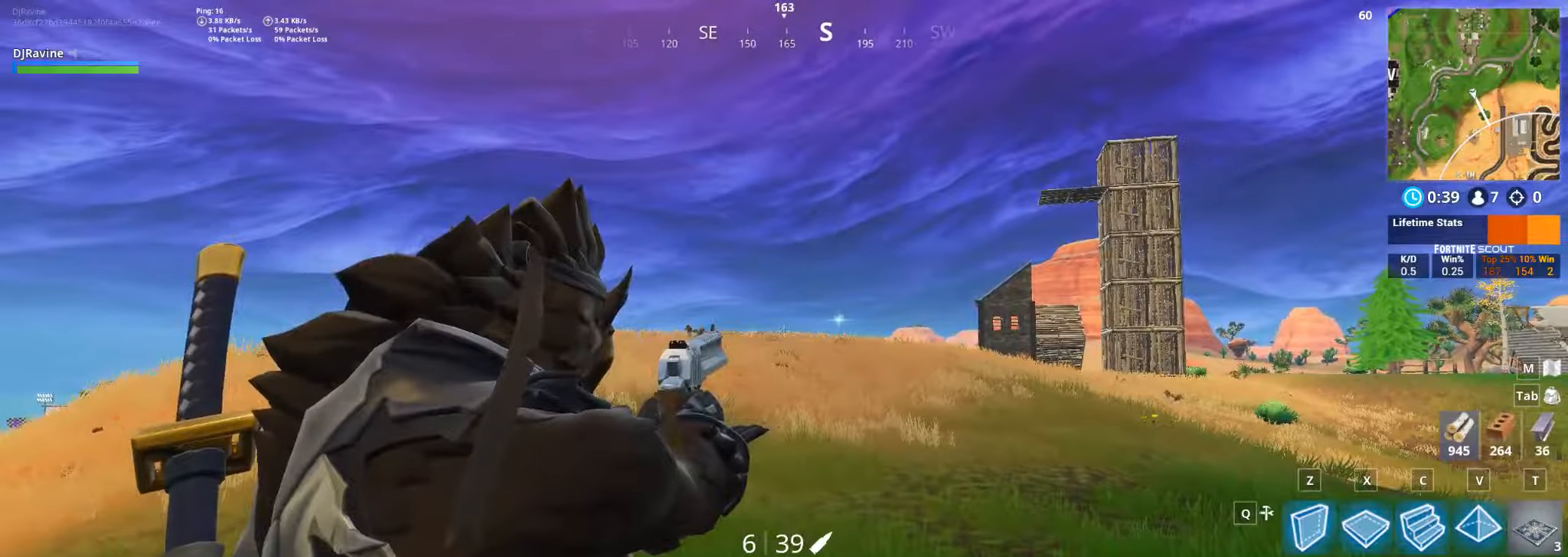
{"keys": ["w"], "mouse": [], "events": [[50, "mouse_left", "down"], [167, "mouse_left", "up"], [367, "mouse_right", "up"], [367, "w", "down"]]}